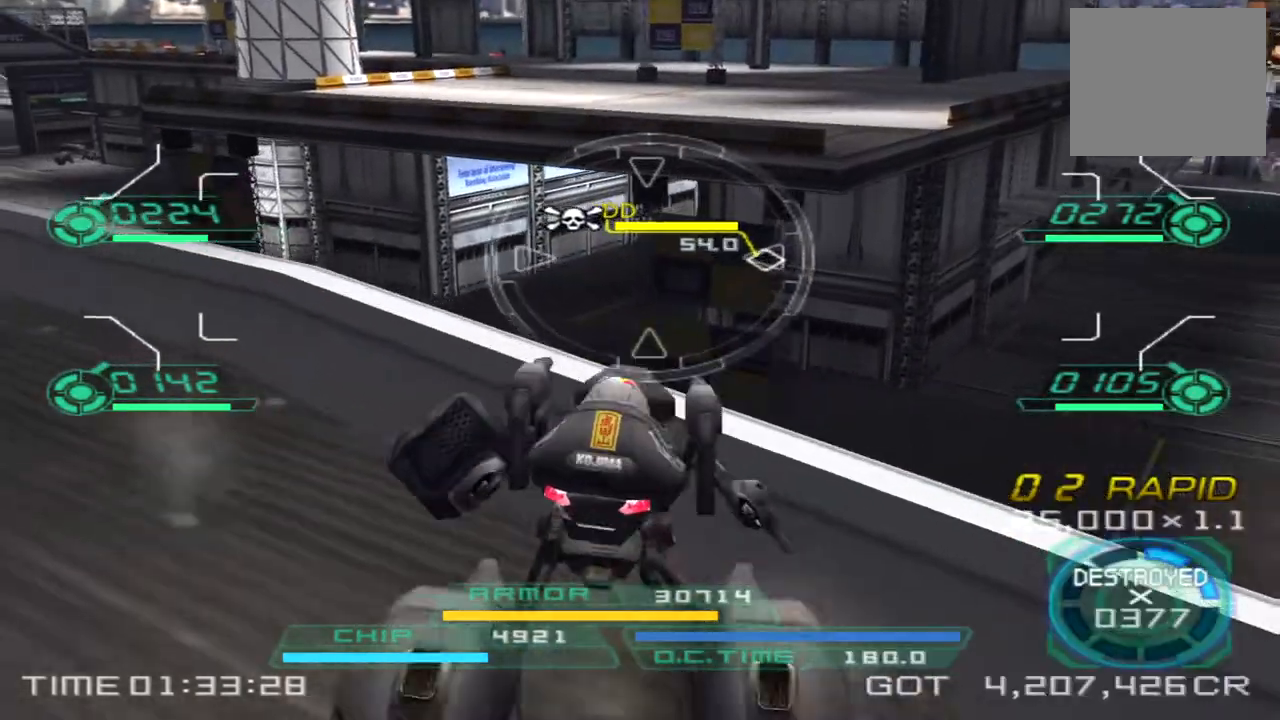
Gameplay with a controller (PlayStation layout); each line is a JSON object with the inputs held at the frame after it. "events" lists button and stick changes between this image and that frame as [ms after this image, input, new state], when the widget could be followed in between. Not read: R1 R3.
{"buttons": [], "left_stick": "up-left", "right_stick": "center", "events": [[250, "right_stick", "center"], [317, "left_stick", "up-left"]]}
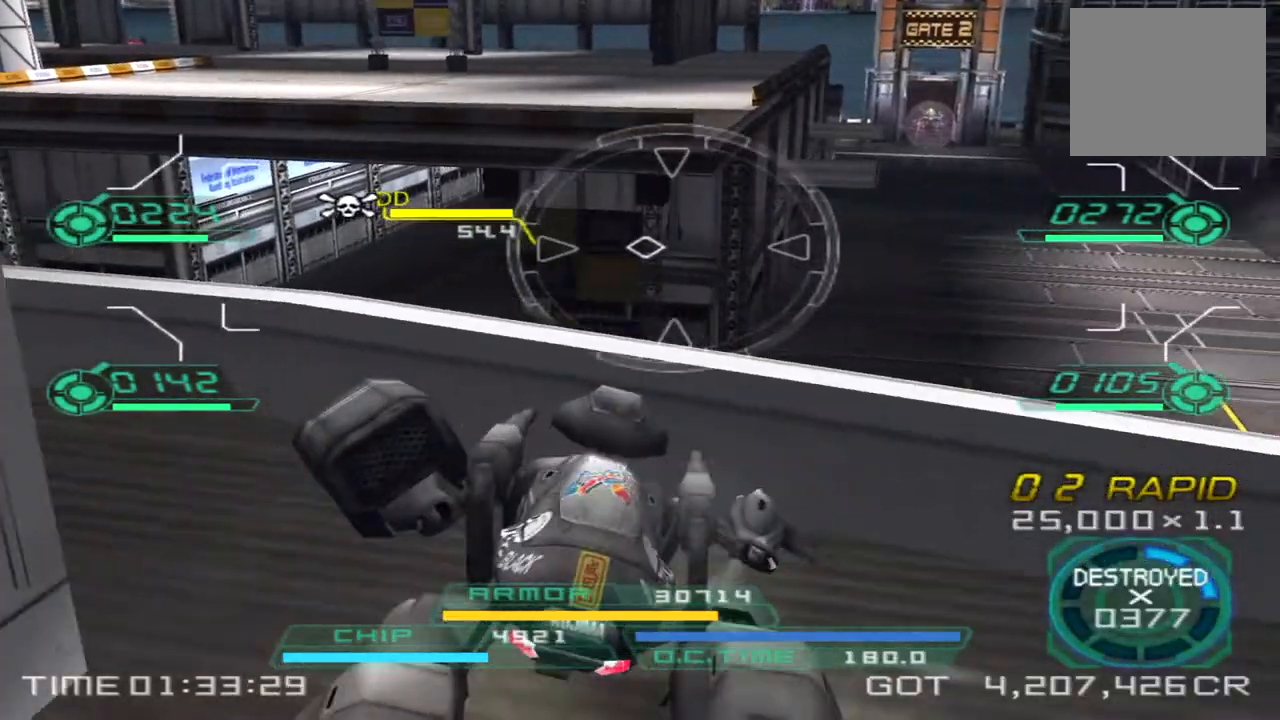
{"buttons": ["TRIANGLE"], "left_stick": "up-left", "right_stick": "center", "events": [[450, "TRIANGLE", "down"]]}
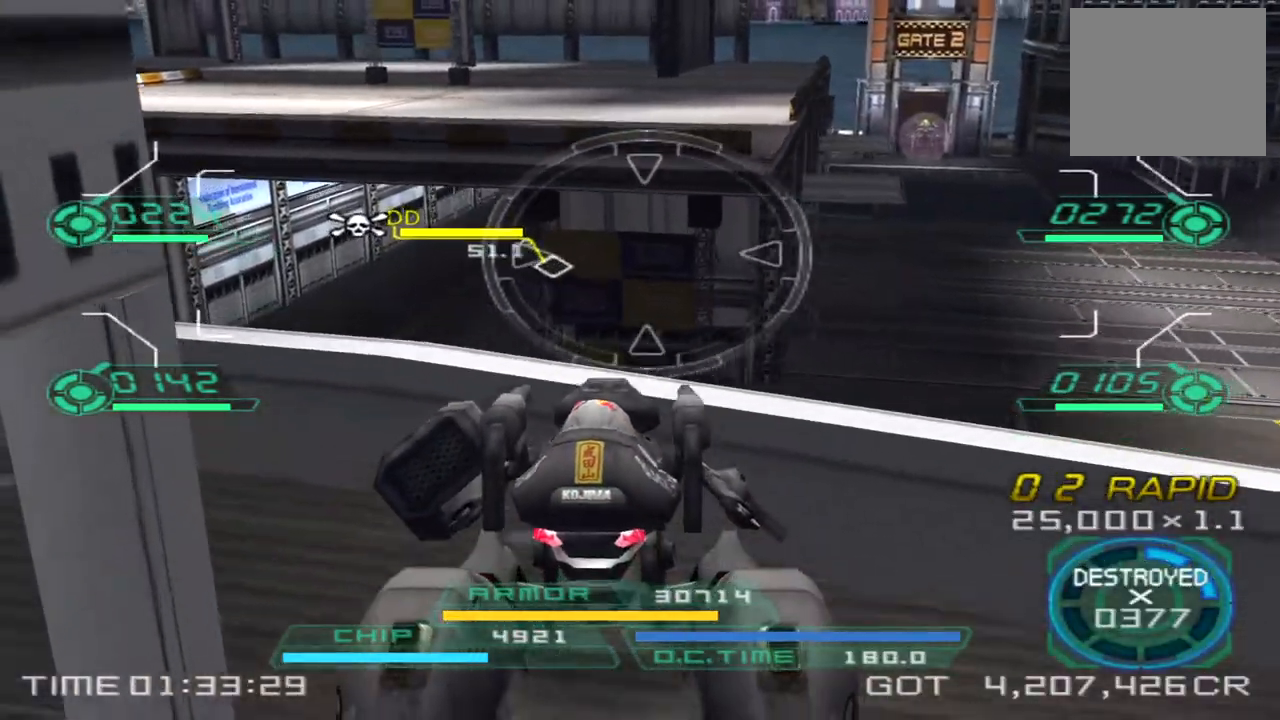
{"buttons": [], "left_stick": "up", "right_stick": "center", "events": [[100, "SQUARE", "down"], [117, "TRIANGLE", "up"], [233, "SQUARE", "up"], [300, "left_stick", "up"], [417, "right_stick", "right"], [500, "right_stick", "center"]]}
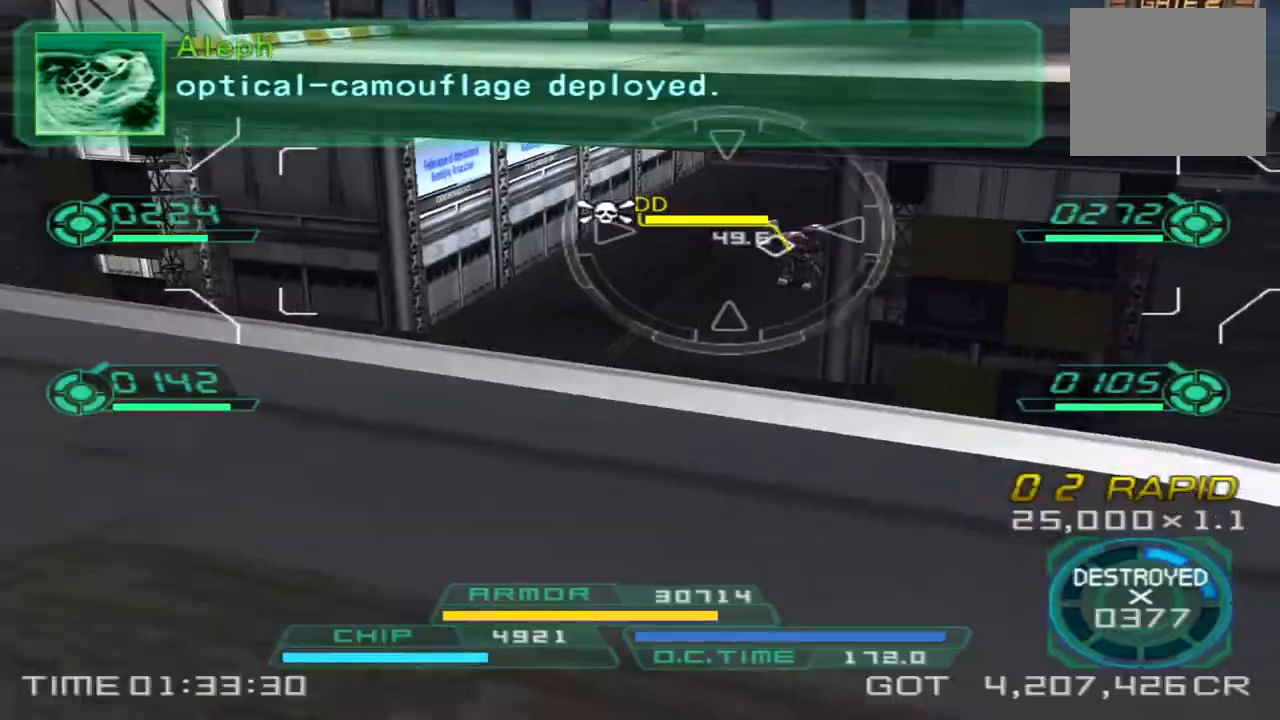
{"buttons": ["L1"], "left_stick": "up", "right_stick": "center", "events": [[150, "L1", "down"], [367, "right_stick", "right"], [467, "right_stick", "center"]]}
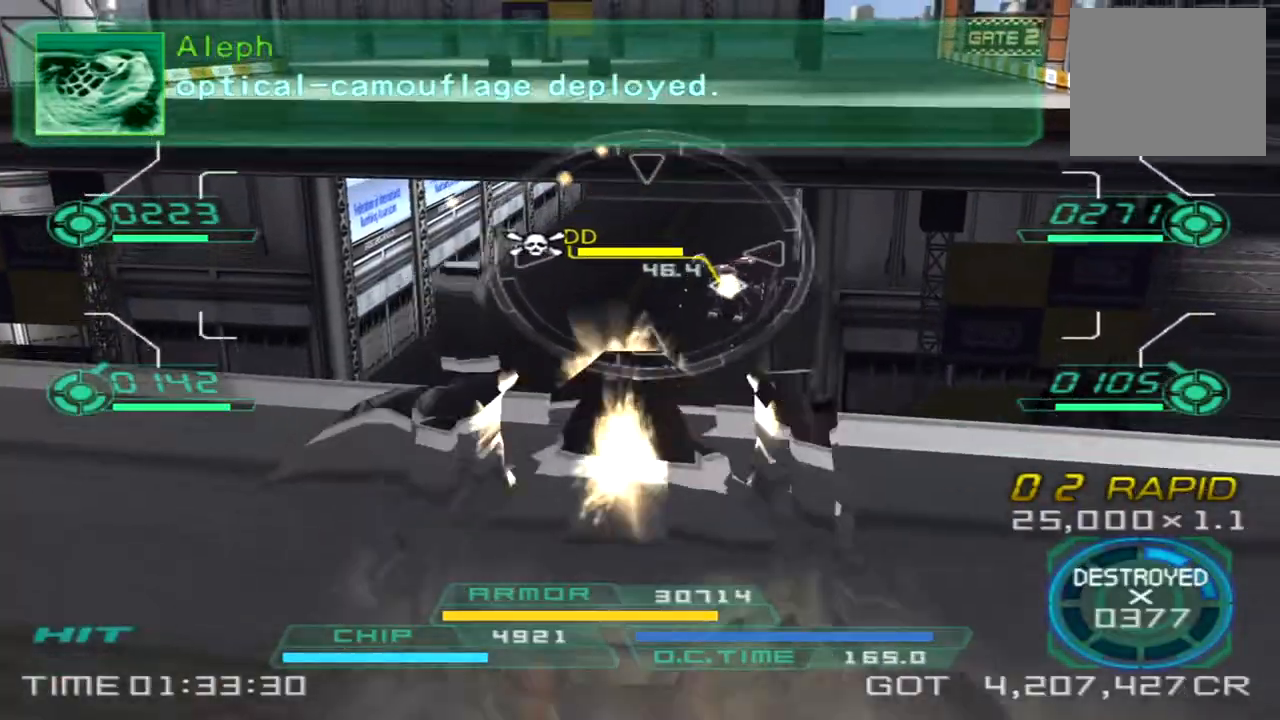
{"buttons": ["L1"], "left_stick": "up", "right_stick": "center", "events": [[100, "right_stick", "right"], [217, "right_stick", "center"]]}
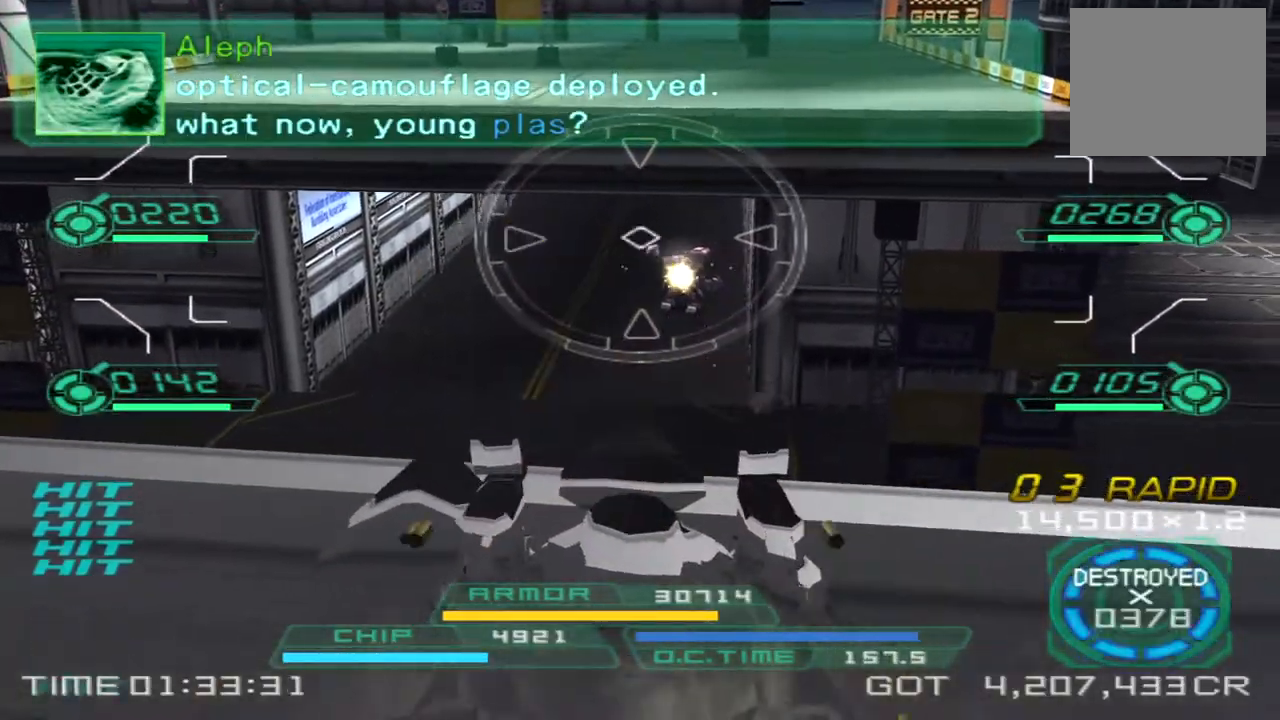
{"buttons": [], "left_stick": "right", "right_stick": "up-right", "events": [[217, "L1", "up"], [217, "left_stick", "right"], [300, "right_stick", "left"], [383, "right_stick", "up"], [467, "right_stick", "up-right"]]}
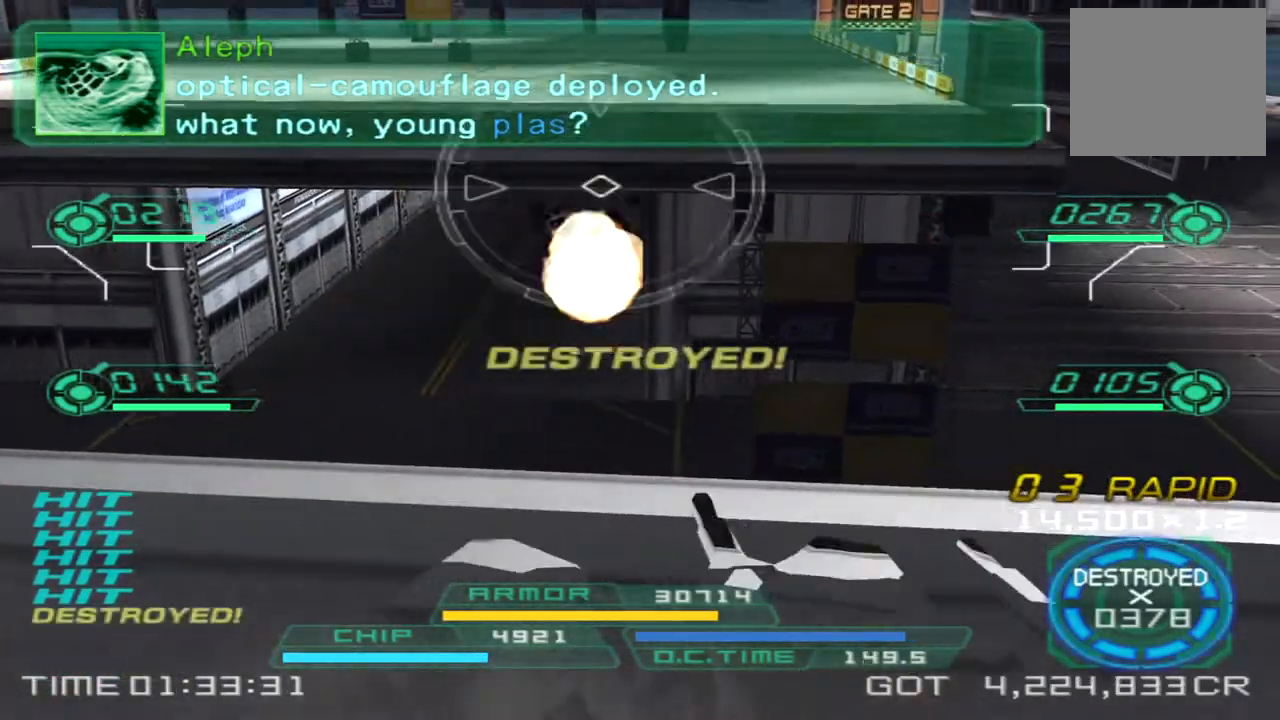
{"buttons": [], "left_stick": "down-right", "right_stick": "center", "events": [[17, "right_stick", "center"], [500, "left_stick", "down-right"]]}
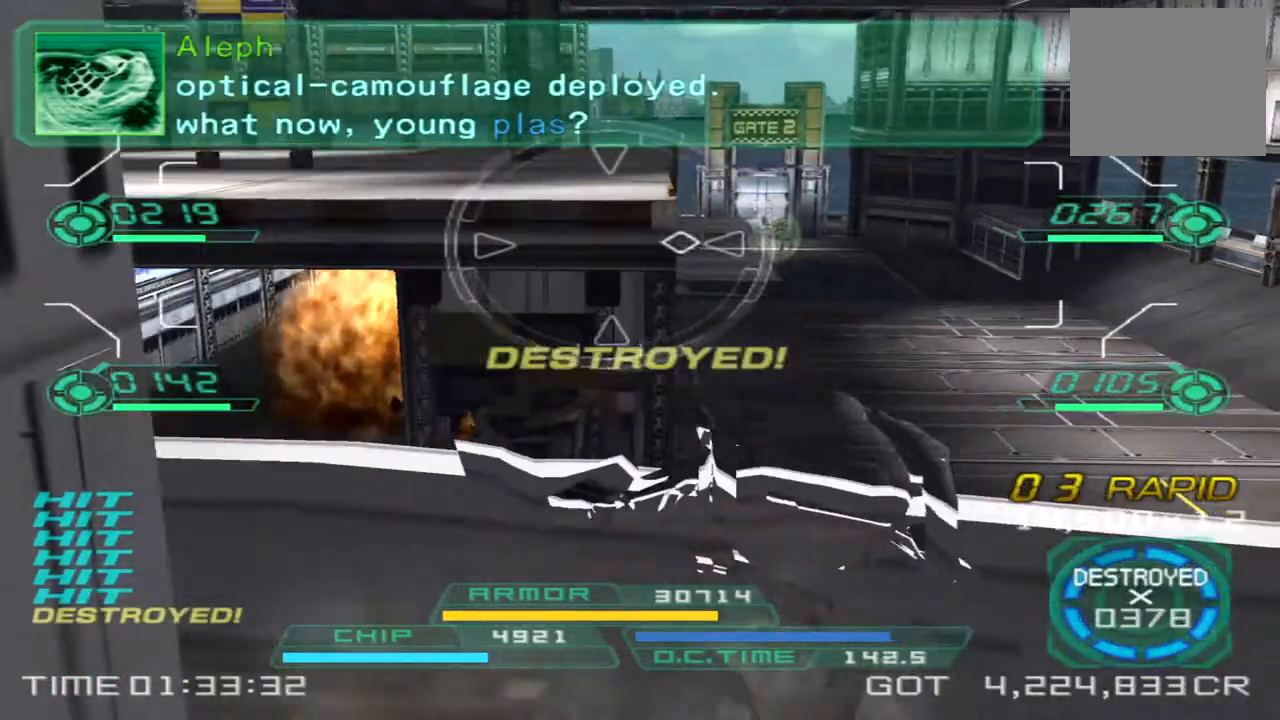
{"buttons": ["TRIANGLE"], "left_stick": "down", "right_stick": "center", "events": [[83, "right_stick", "left"], [217, "left_stick", "down"], [217, "right_stick", "center"], [483, "TRIANGLE", "down"]]}
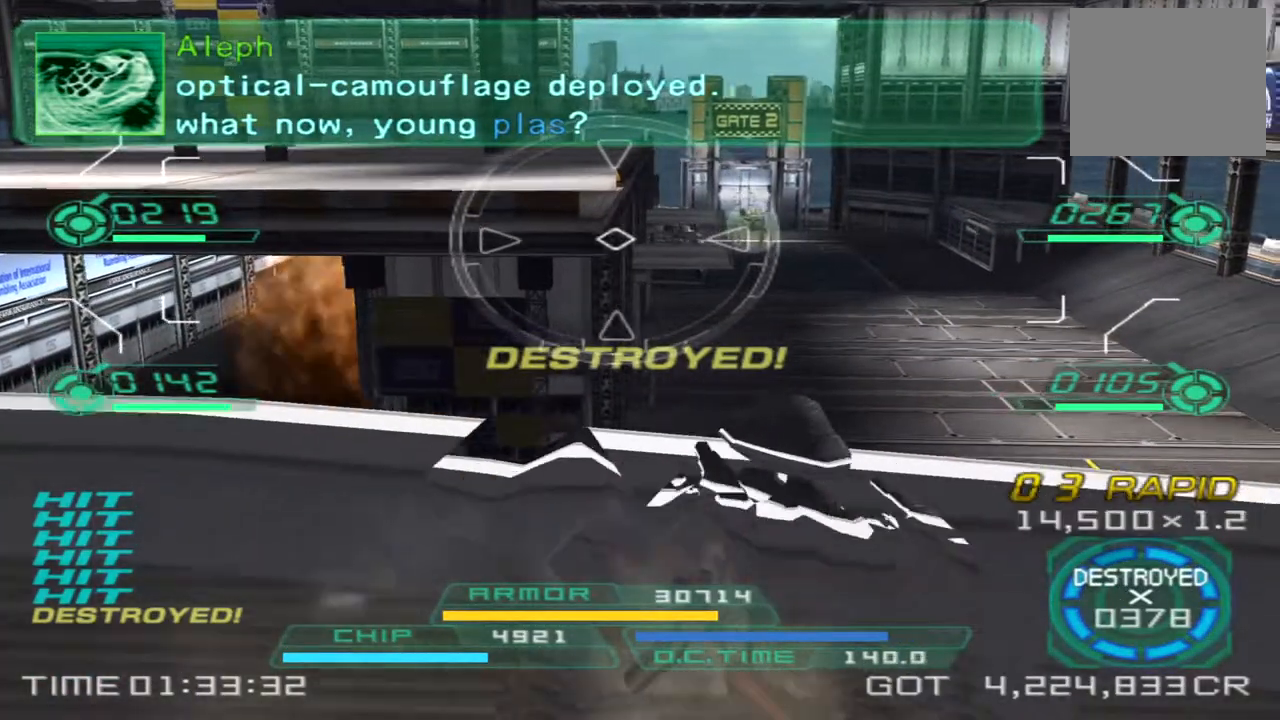
{"buttons": [], "left_stick": "up-right", "right_stick": "right", "events": [[83, "TRIANGLE", "up"], [350, "left_stick", "right"], [350, "right_stick", "right"], [483, "left_stick", "up-right"]]}
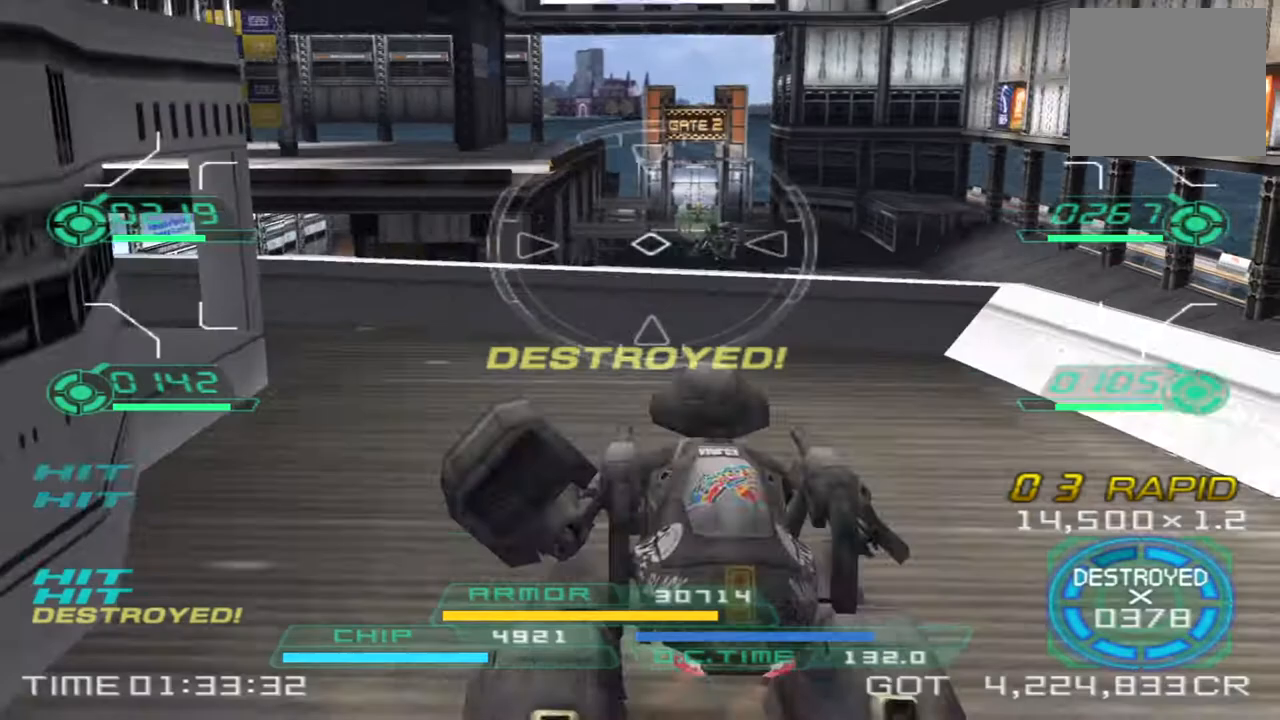
{"buttons": ["L2"], "left_stick": "up-right", "right_stick": "center", "events": [[67, "right_stick", "center"], [283, "right_stick", "down-right"], [367, "L2", "down"], [433, "right_stick", "center"]]}
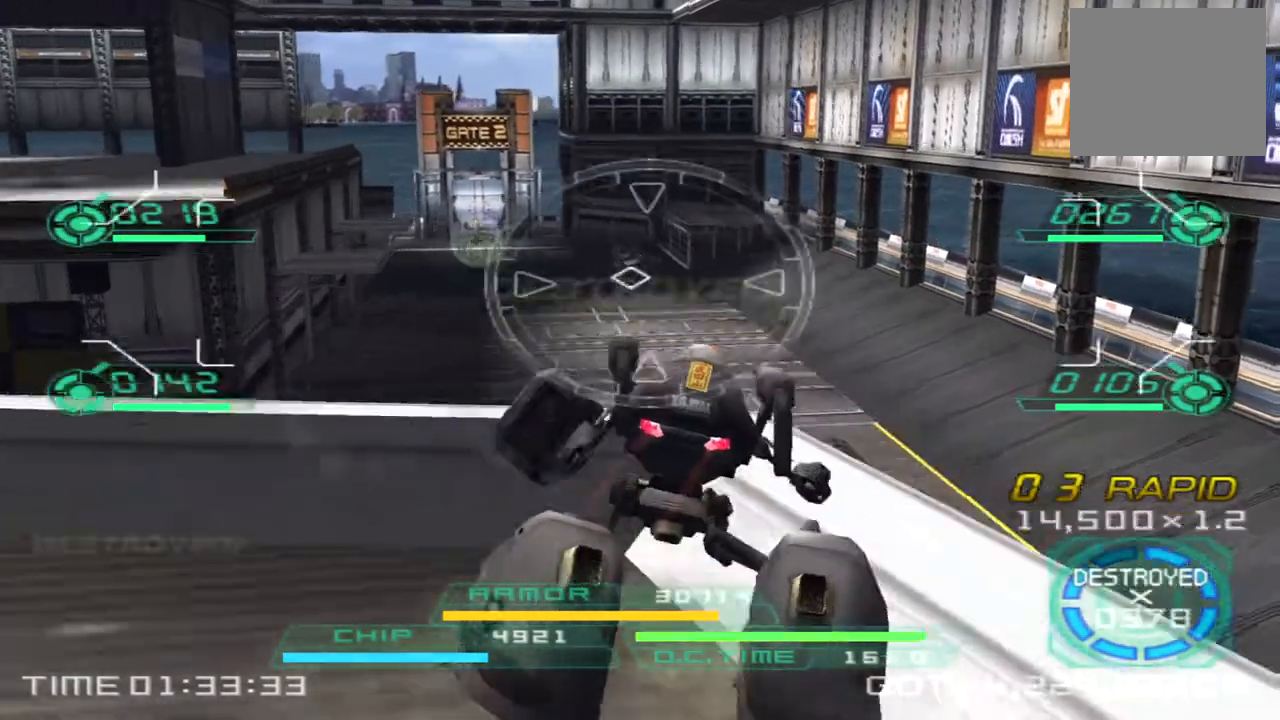
{"buttons": [], "left_stick": "down", "right_stick": "center", "events": [[33, "L2", "up"], [117, "left_stick", "down-right"], [183, "left_stick", "down"], [383, "right_stick", "right"], [483, "right_stick", "center"]]}
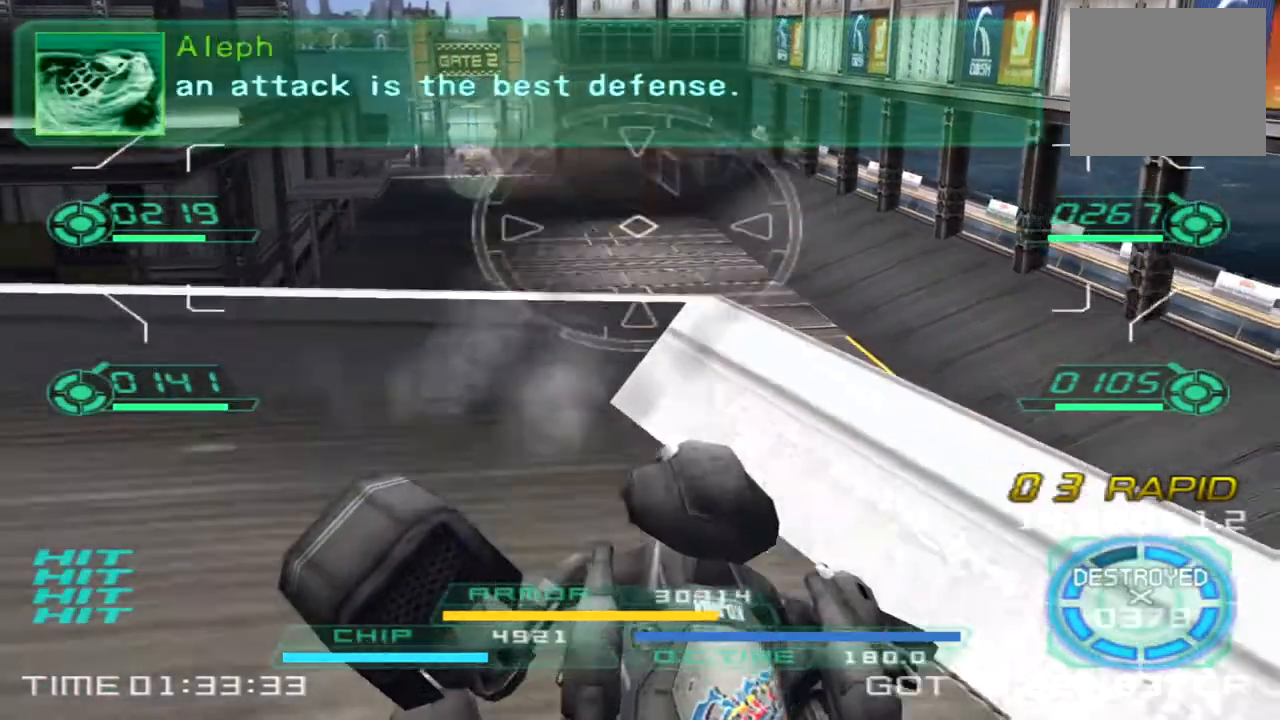
{"buttons": [], "left_stick": "up", "right_stick": "center", "events": [[33, "left_stick", "left"], [100, "TRIANGLE", "down"], [150, "left_stick", "up-left"], [200, "TRIANGLE", "up"], [250, "left_stick", "up"]]}
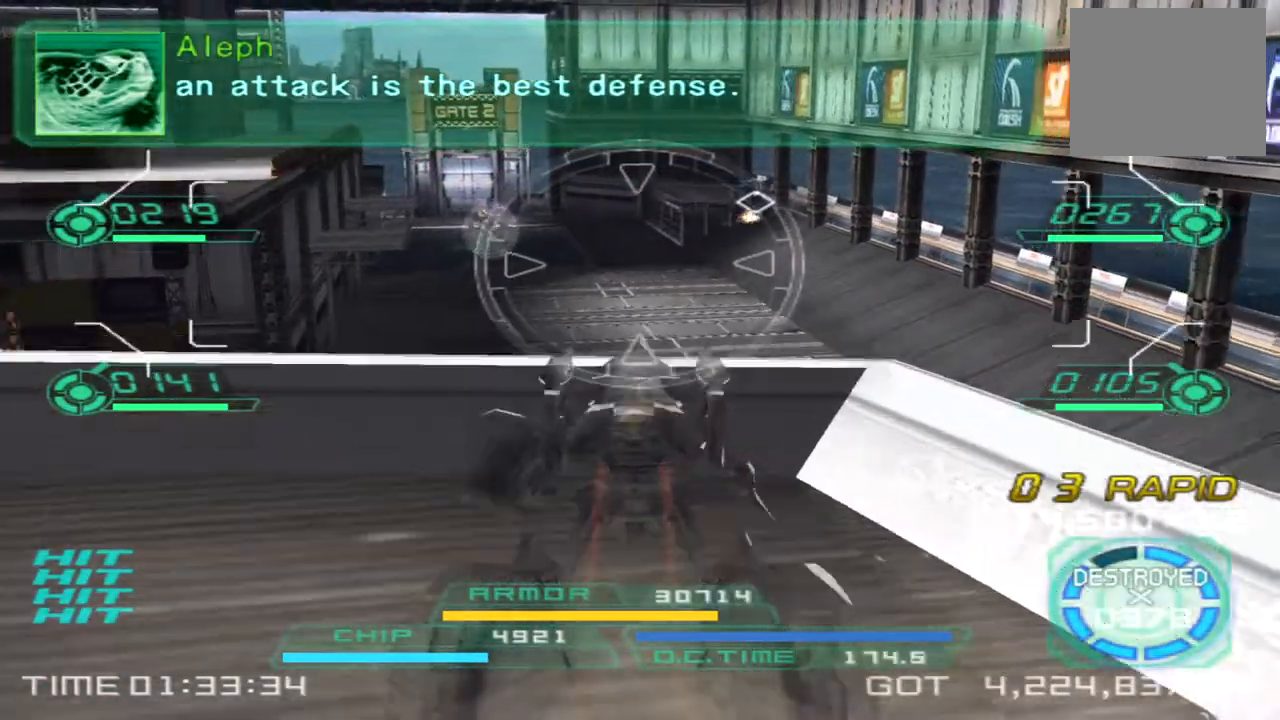
{"buttons": [], "left_stick": "center", "right_stick": "center", "events": [[50, "left_stick", "center"], [117, "L1", "down"], [217, "L2", "down"], [267, "L2", "up"], [300, "right_stick", "up-right"], [450, "right_stick", "center"], [483, "L1", "up"]]}
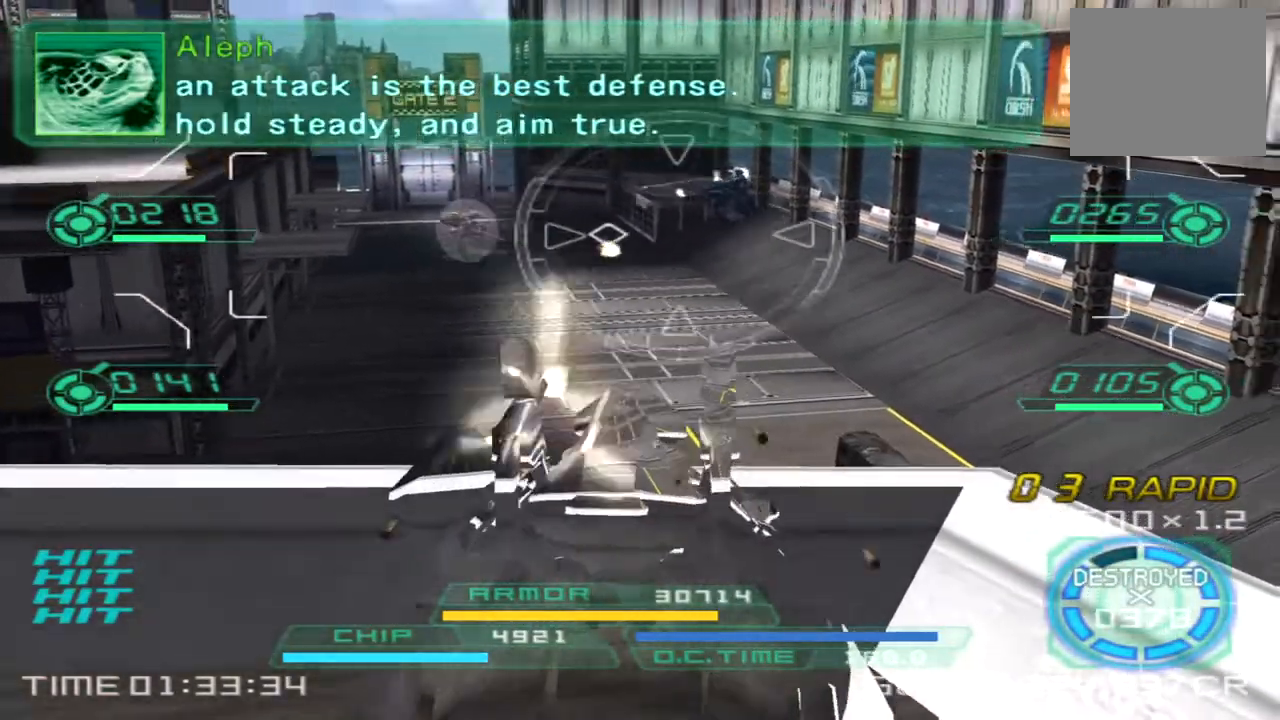
{"buttons": [], "left_stick": "center", "right_stick": "right", "events": [[117, "right_stick", "right"], [183, "right_stick", "center"], [217, "L1", "down"], [317, "R2", "down"], [400, "R2", "up"], [417, "L1", "up"], [417, "right_stick", "right"]]}
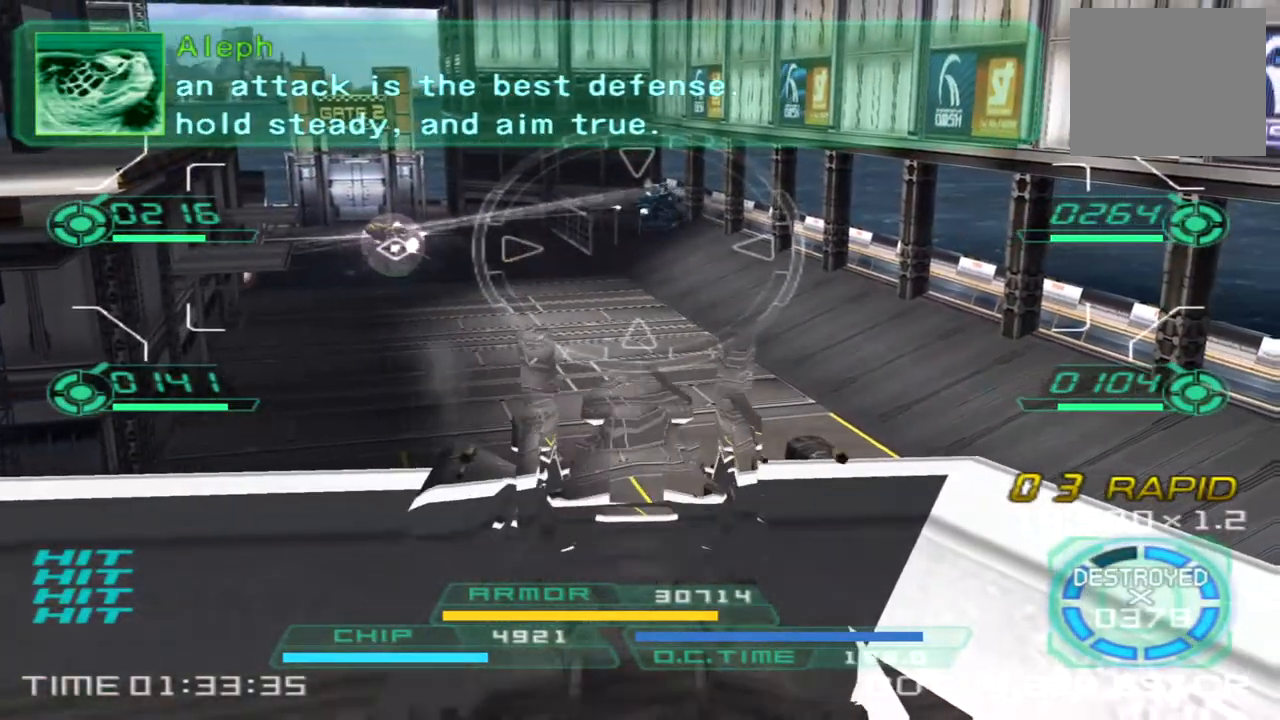
{"buttons": [], "left_stick": "right", "right_stick": "center", "events": [[33, "right_stick", "center"], [300, "left_stick", "right"]]}
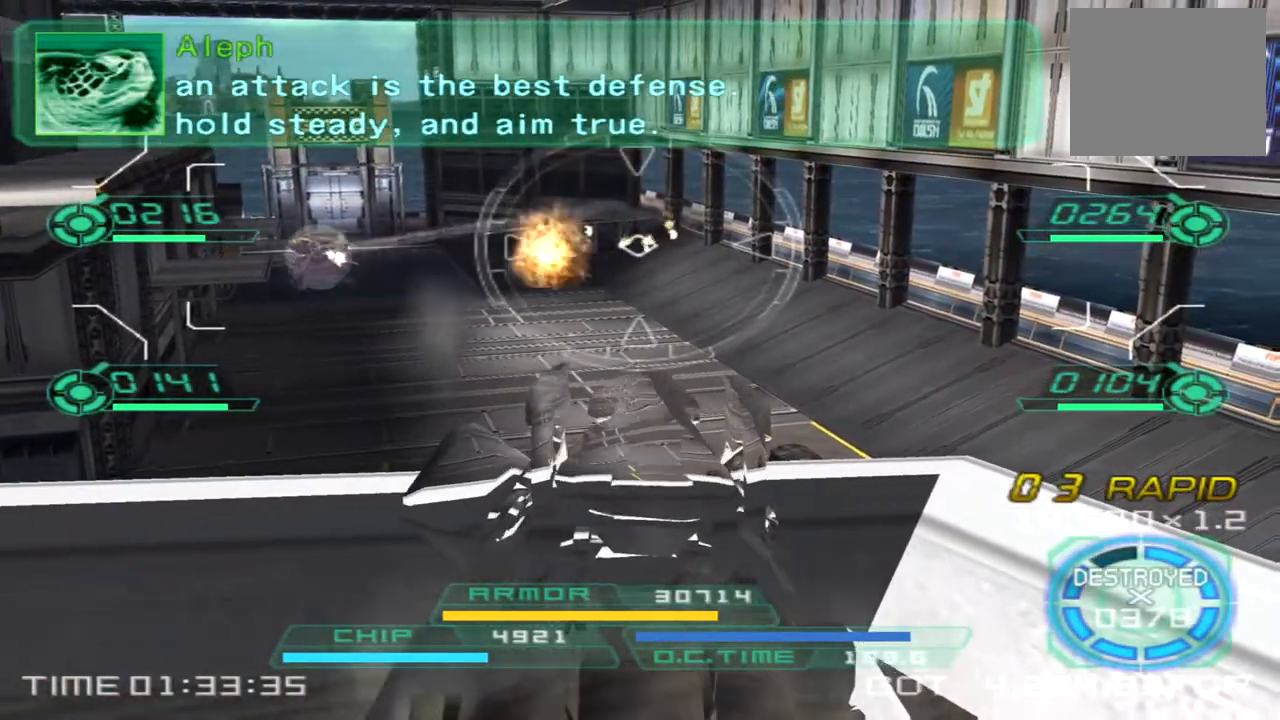
{"buttons": ["L1", "R2"], "left_stick": "up", "right_stick": "center", "events": [[33, "right_stick", "down-left"], [200, "right_stick", "center"], [233, "left_stick", "up"], [317, "L1", "down"], [317, "R2", "down"]]}
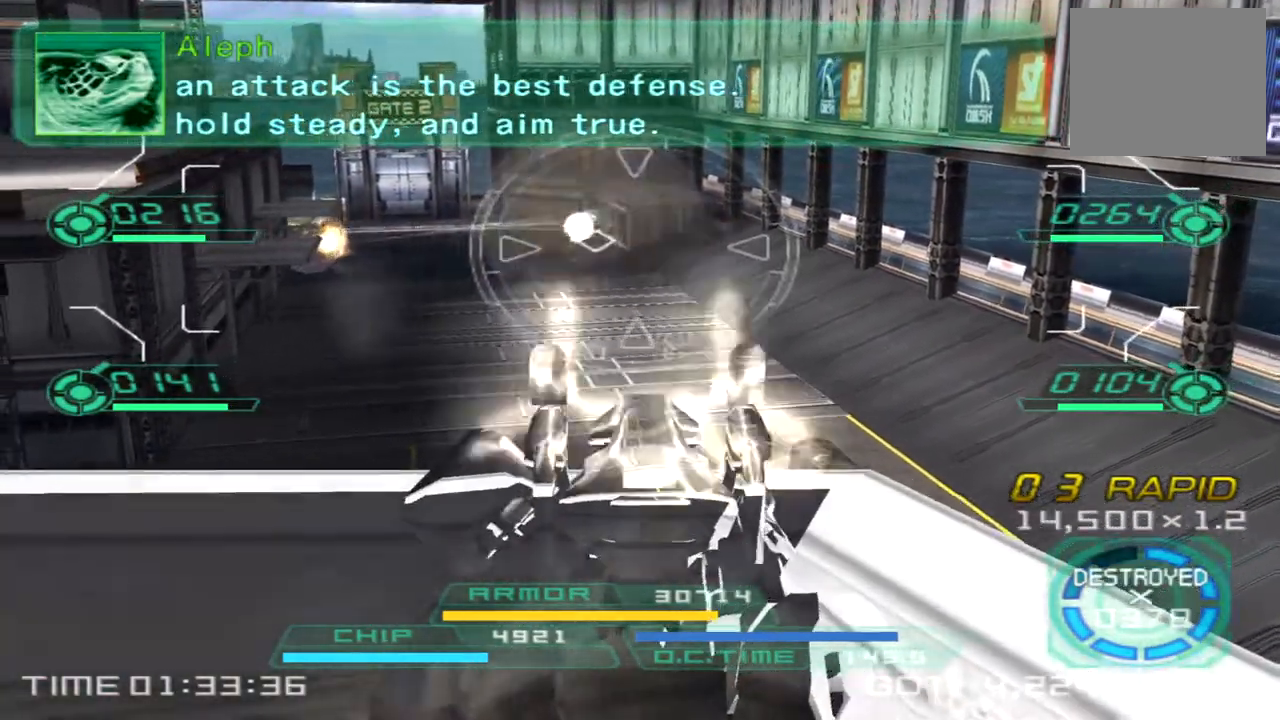
{"buttons": ["L1", "R2"], "left_stick": "up", "right_stick": "center", "events": [[317, "right_stick", "left"], [483, "right_stick", "center"]]}
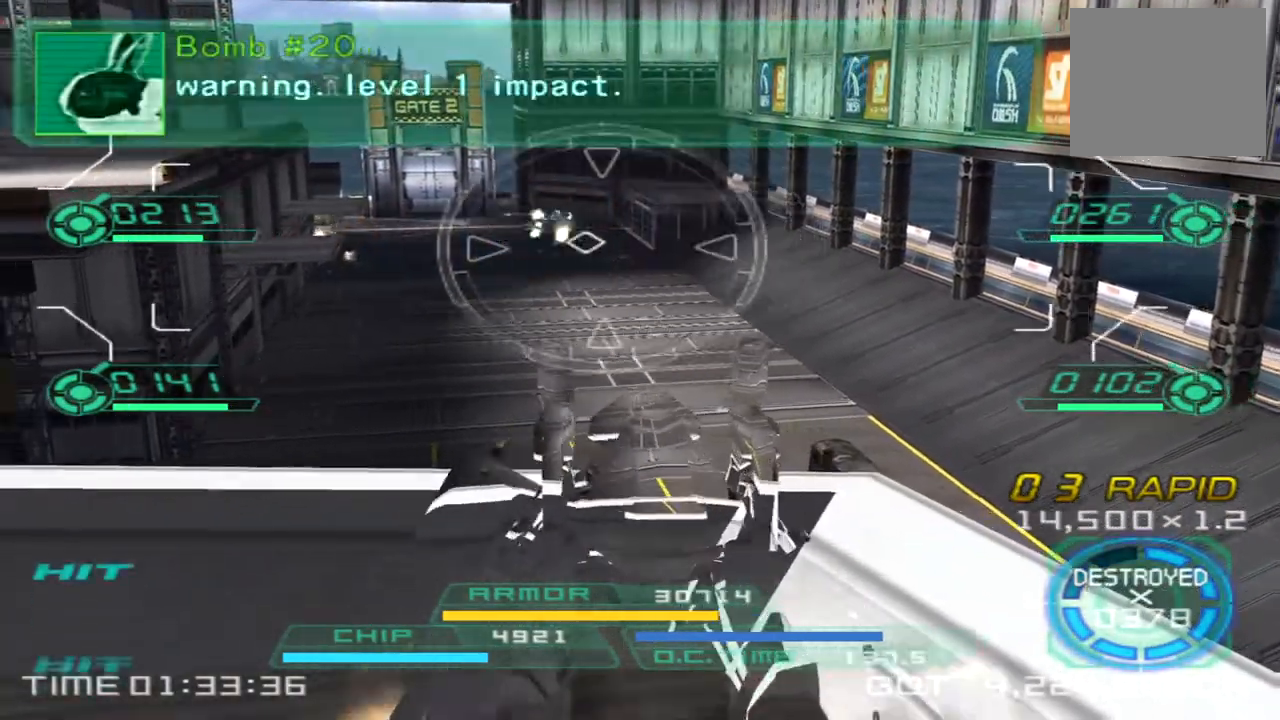
{"buttons": [], "left_stick": "up", "right_stick": "center", "events": [[267, "right_stick", "left"], [300, "R2", "up"], [317, "L1", "up"], [400, "right_stick", "center"]]}
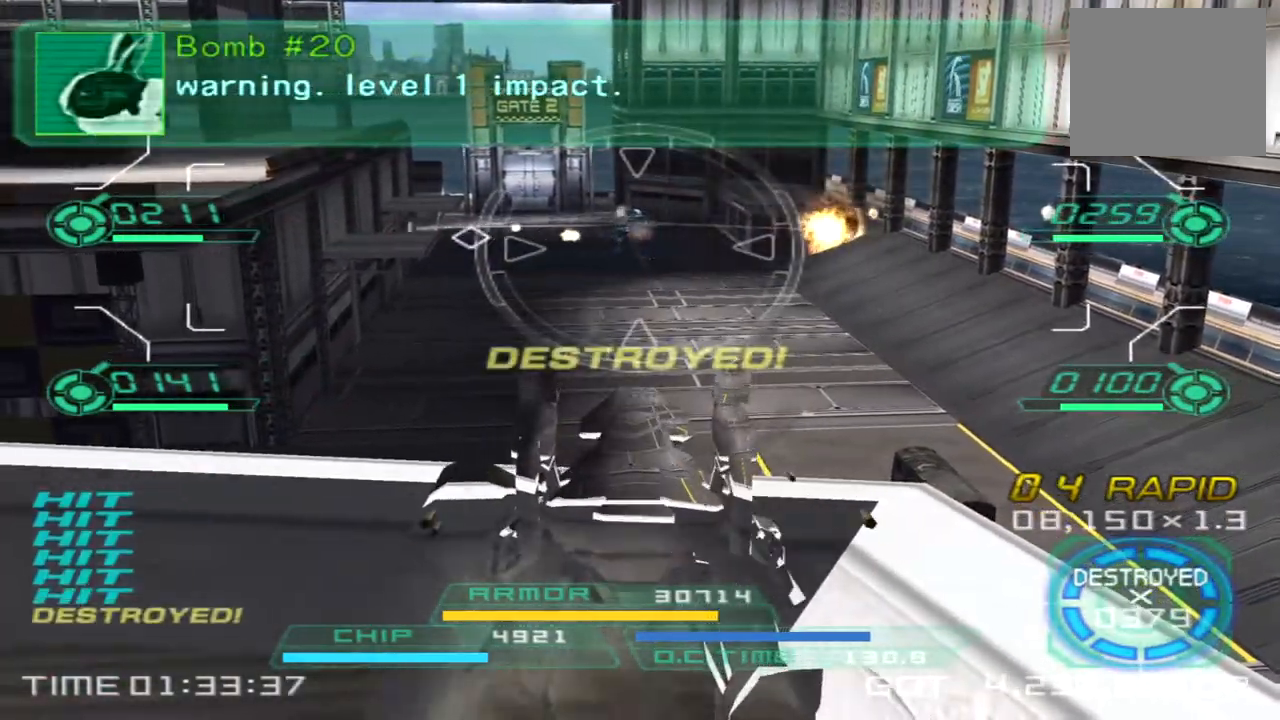
{"buttons": [], "left_stick": "up-right", "right_stick": "left", "events": [[50, "right_stick", "left"], [167, "right_stick", "center"], [250, "left_stick", "up-right"], [417, "right_stick", "left"]]}
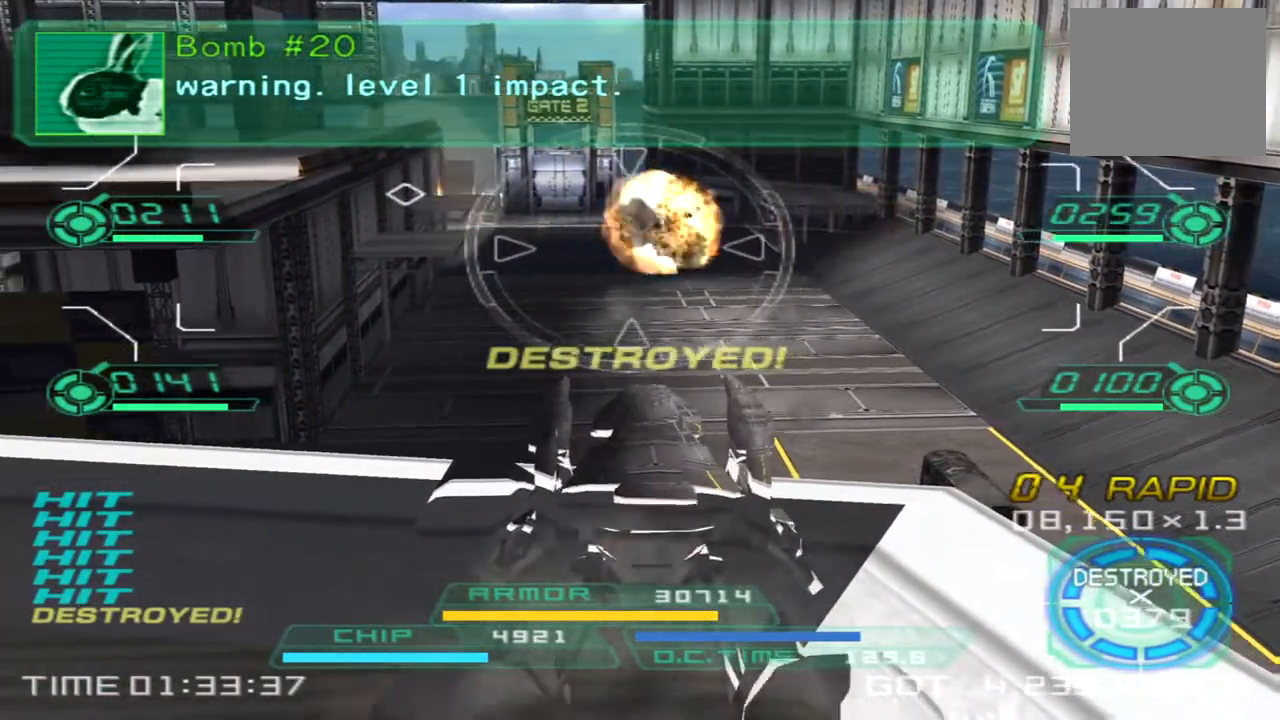
{"buttons": [], "left_stick": "up-right", "right_stick": "center", "events": [[83, "right_stick", "center"]]}
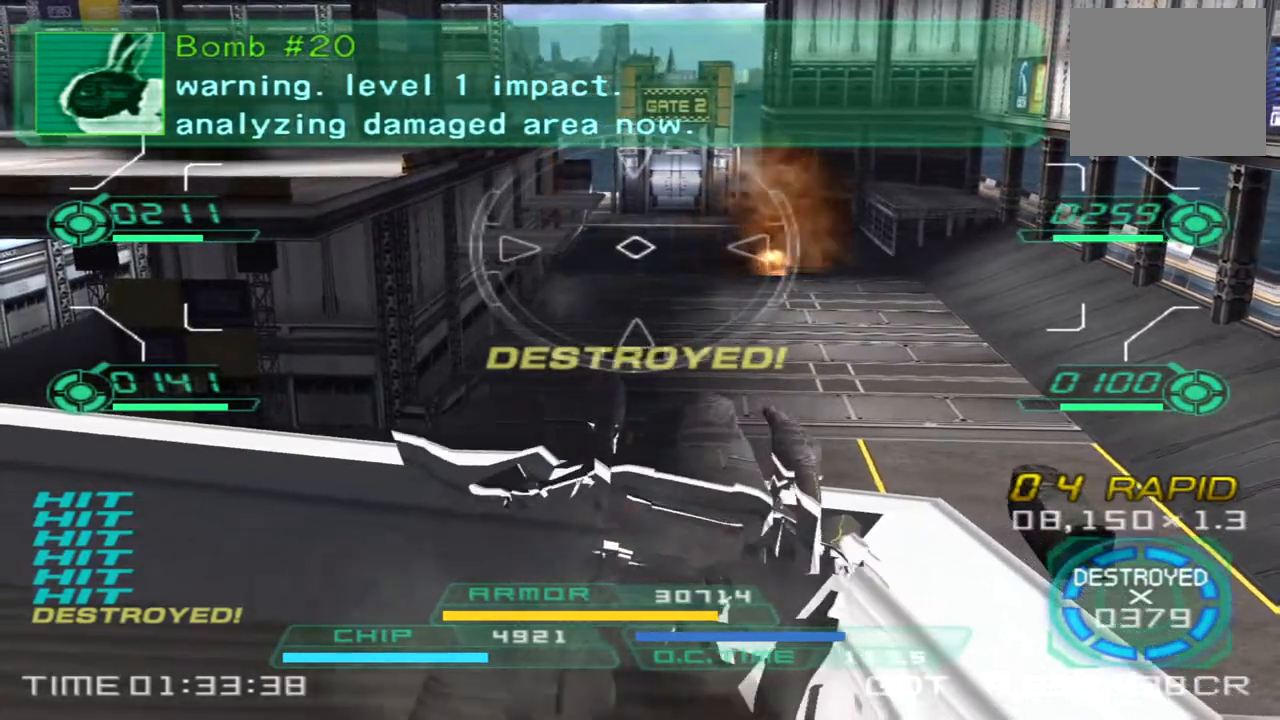
{"buttons": ["L2"], "left_stick": "up-right", "right_stick": "center", "events": [[100, "right_stick", "up-left"], [183, "left_stick", "up"], [333, "right_stick", "center"], [400, "left_stick", "up-right"], [467, "L2", "down"]]}
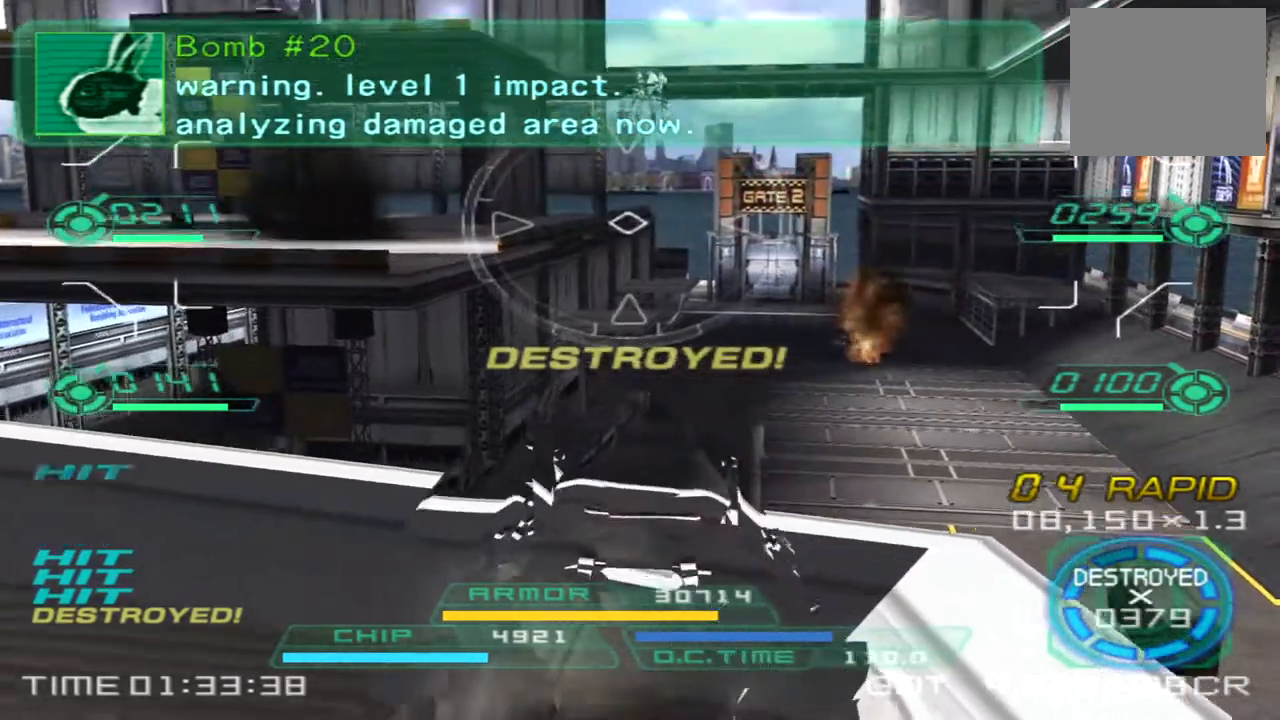
{"buttons": [], "left_stick": "up-right", "right_stick": "center", "events": [[83, "left_stick", "right"], [117, "L2", "up"], [250, "left_stick", "up-right"], [250, "right_stick", "down"], [383, "right_stick", "center"]]}
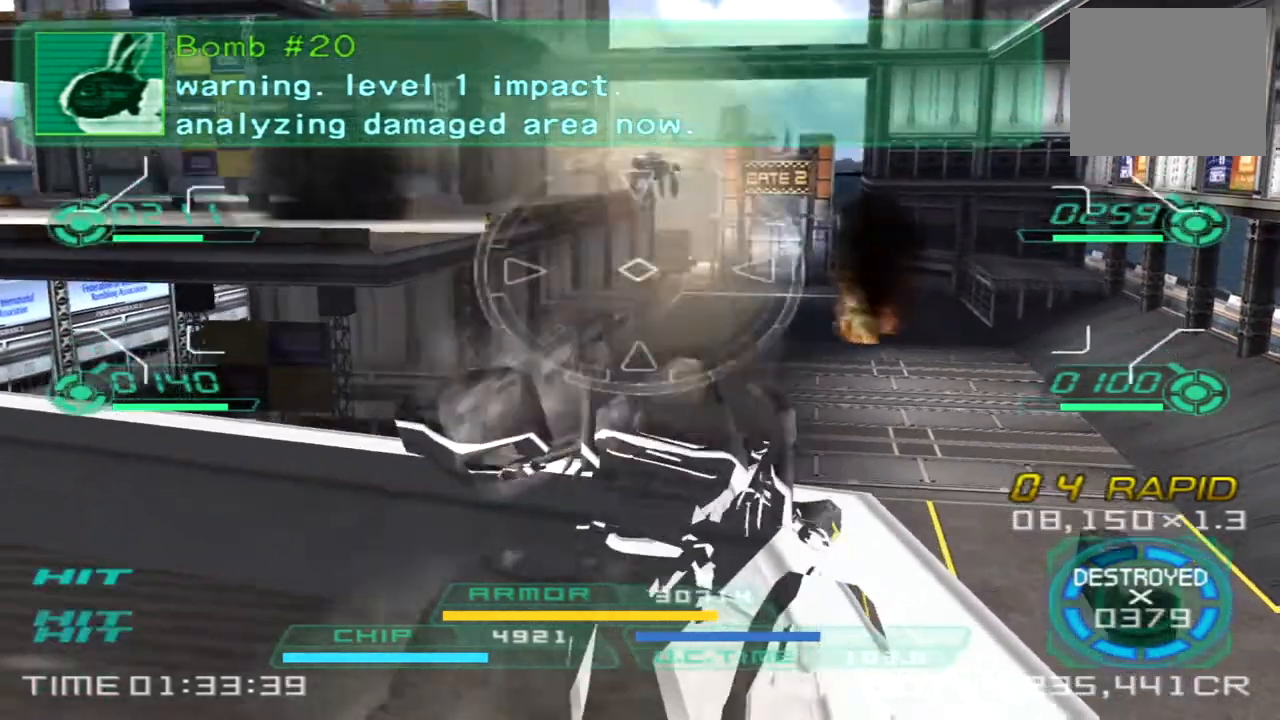
{"buttons": [], "left_stick": "up-right", "right_stick": "center", "events": [[83, "right_stick", "down-right"], [233, "right_stick", "center"]]}
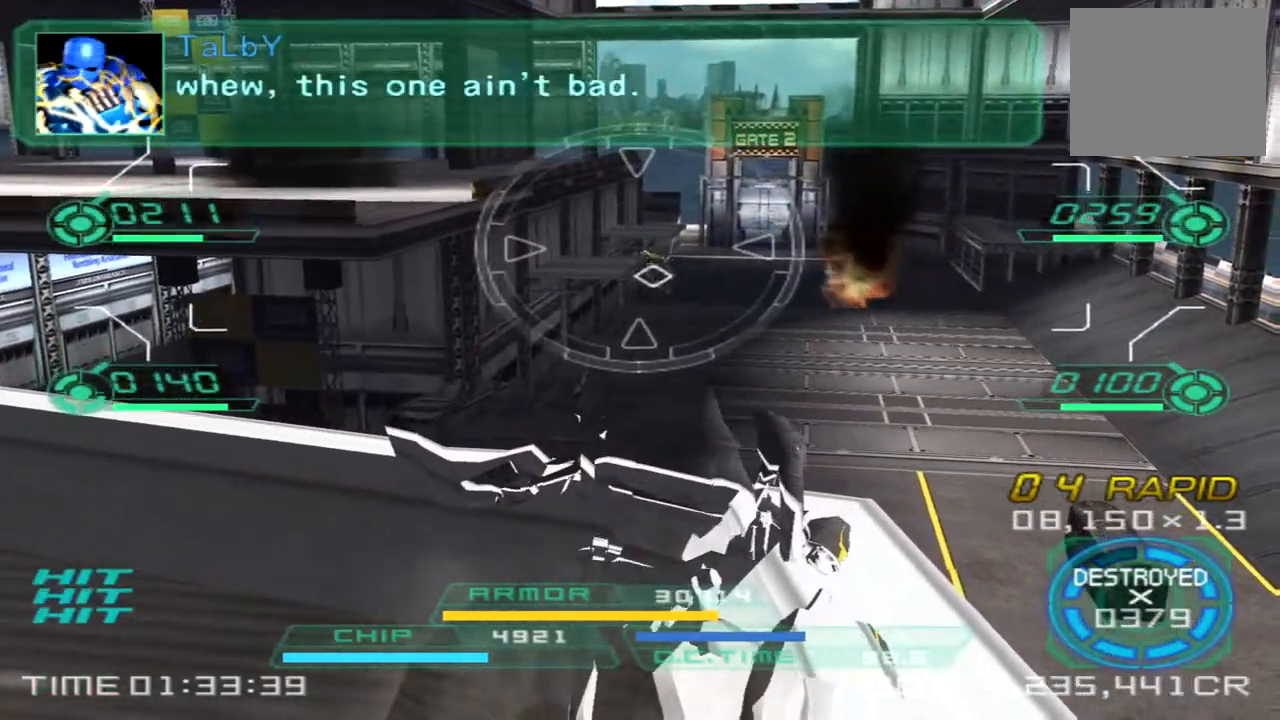
{"buttons": ["L1", "R2"], "left_stick": "up-right", "right_stick": "center", "events": [[133, "L1", "down"], [133, "R2", "down"]]}
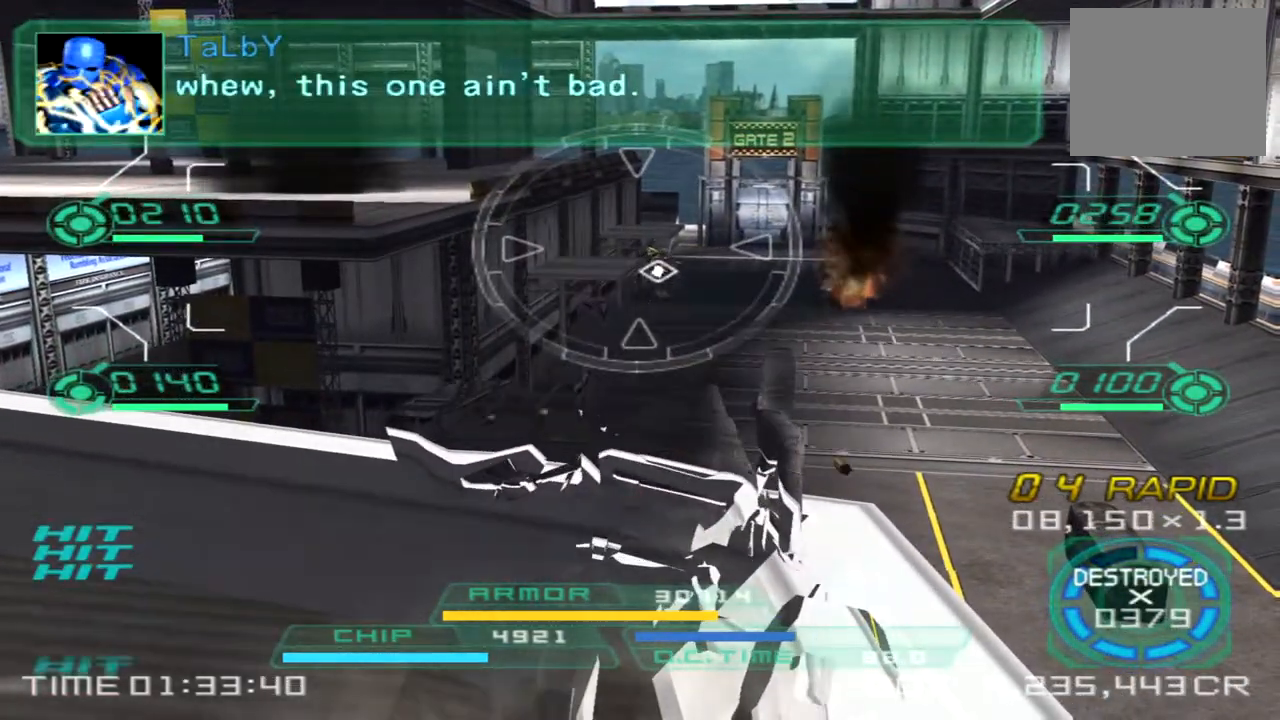
{"buttons": ["L1", "R2"], "left_stick": "up-right", "right_stick": "center", "events": [[17, "right_stick", "right"], [133, "L1", "up"], [133, "R2", "up"], [200, "right_stick", "center"], [333, "R2", "down"], [350, "L1", "down"]]}
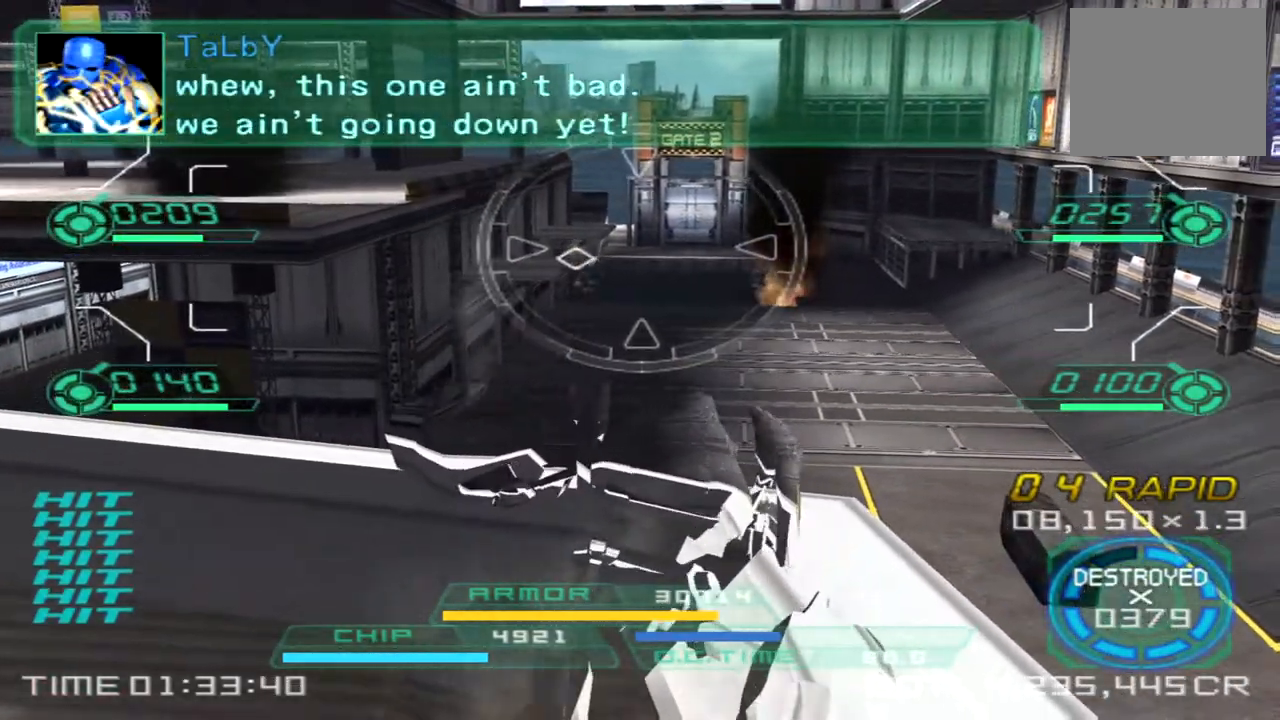
{"buttons": [], "left_stick": "up-right", "right_stick": "center", "events": [[183, "L1", "up"], [233, "R2", "up"]]}
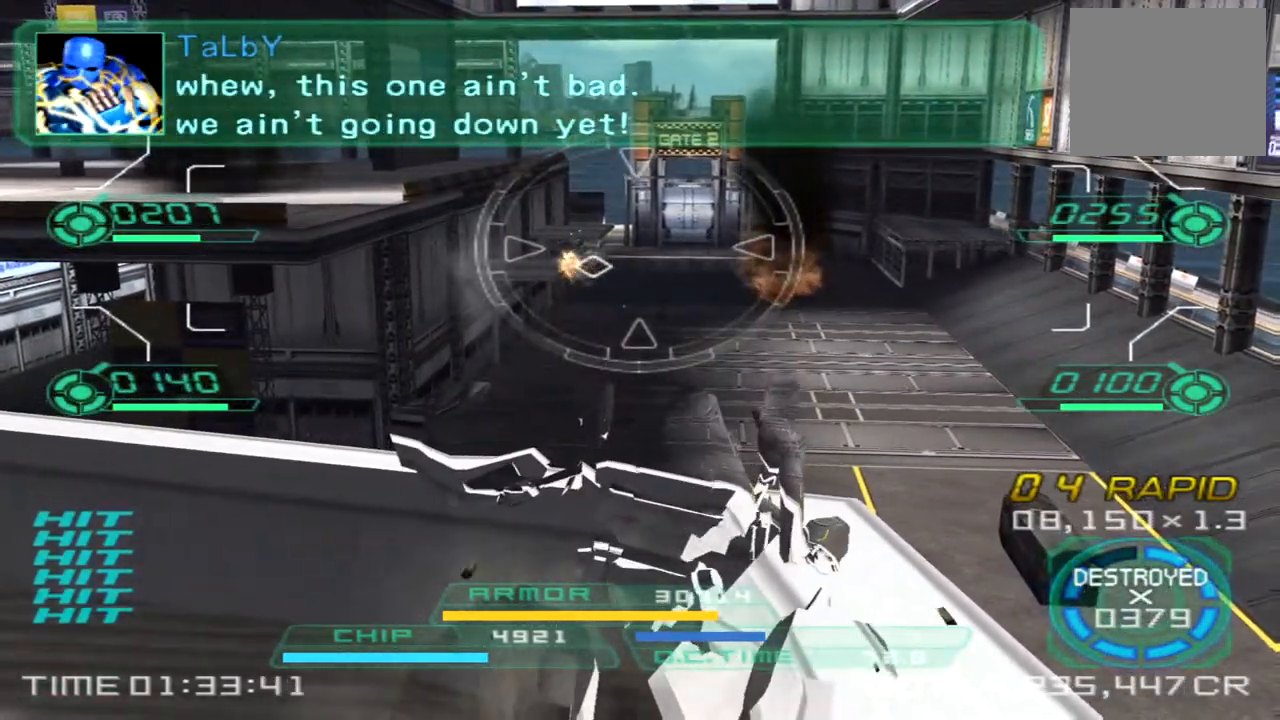
{"buttons": [], "left_stick": "right", "right_stick": "center", "events": [[83, "R2", "down"], [100, "L1", "down"], [433, "R2", "up"], [450, "L1", "up"], [450, "left_stick", "right"]]}
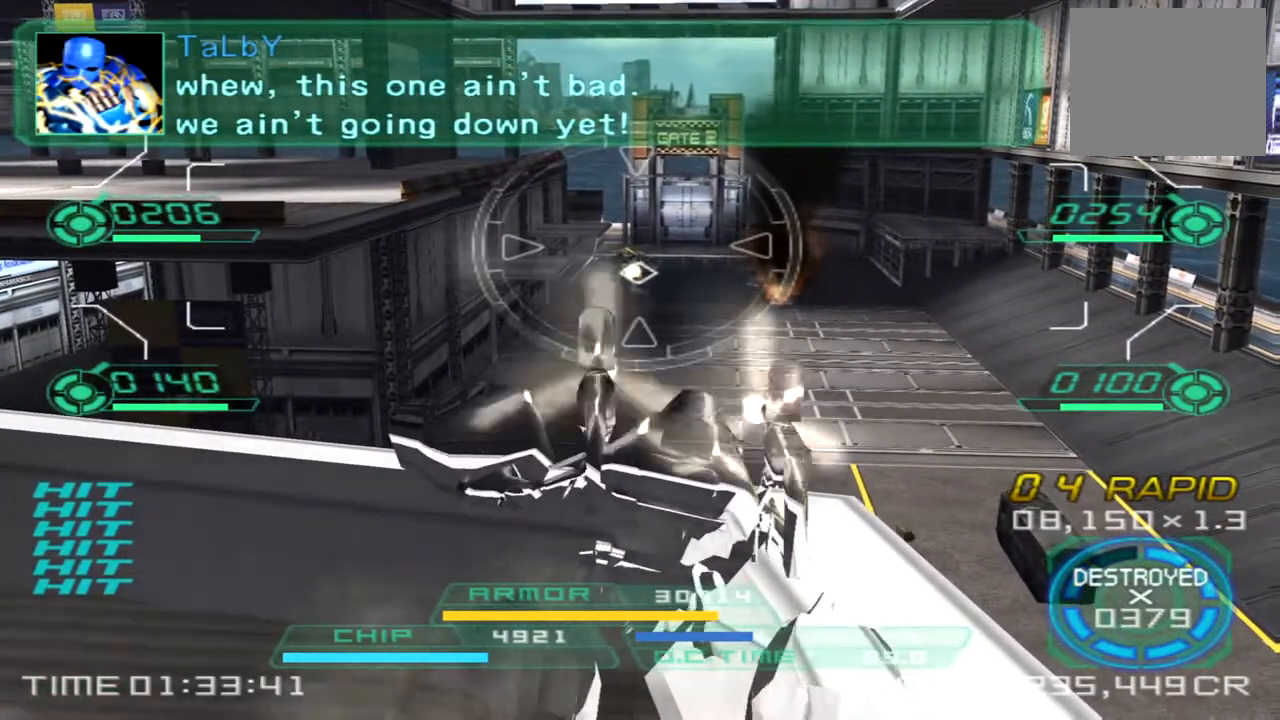
{"buttons": ["L1", "L2", "R2"], "left_stick": "up-right", "right_stick": "center", "events": [[33, "left_stick", "down-right"], [333, "R2", "down"], [350, "L1", "down"], [417, "left_stick", "up-right"], [467, "L2", "down"]]}
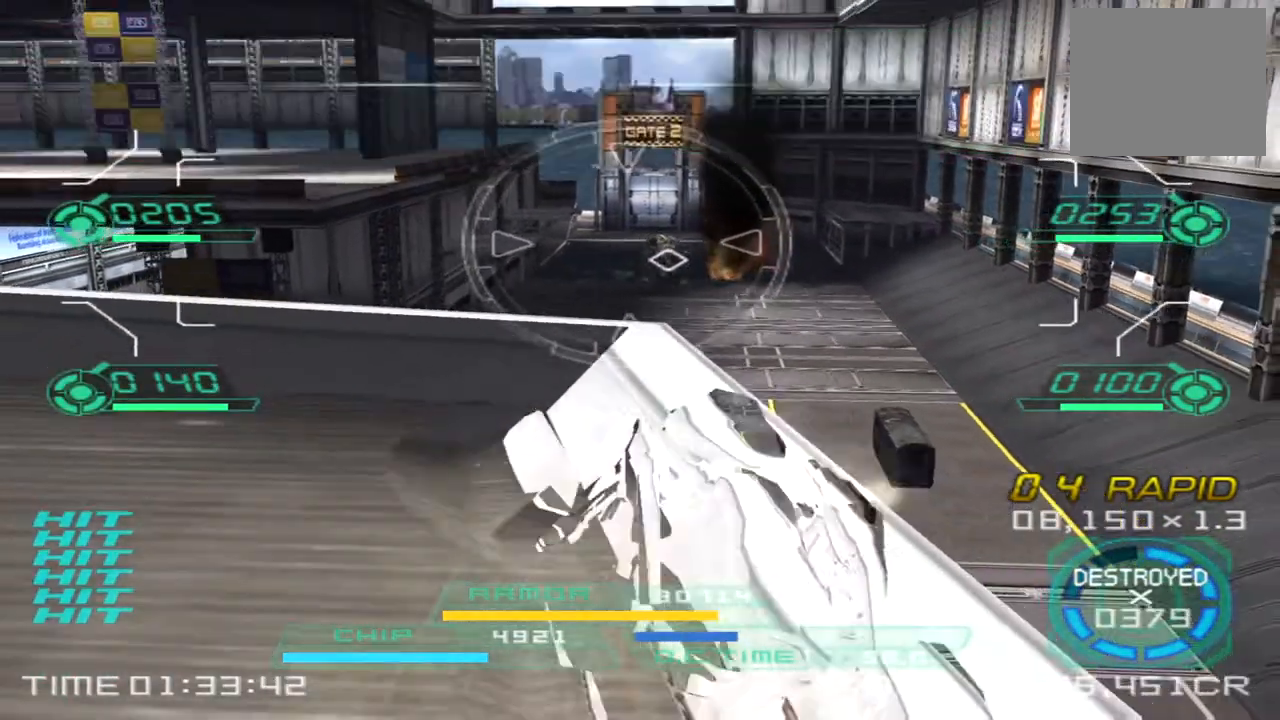
{"buttons": ["L1", "R2"], "left_stick": "up-right", "right_stick": "center", "events": [[17, "L2", "up"], [133, "L1", "up"], [150, "R2", "up"], [150, "right_stick", "down-right"], [417, "right_stick", "center"], [450, "R2", "down"], [500, "L1", "down"]]}